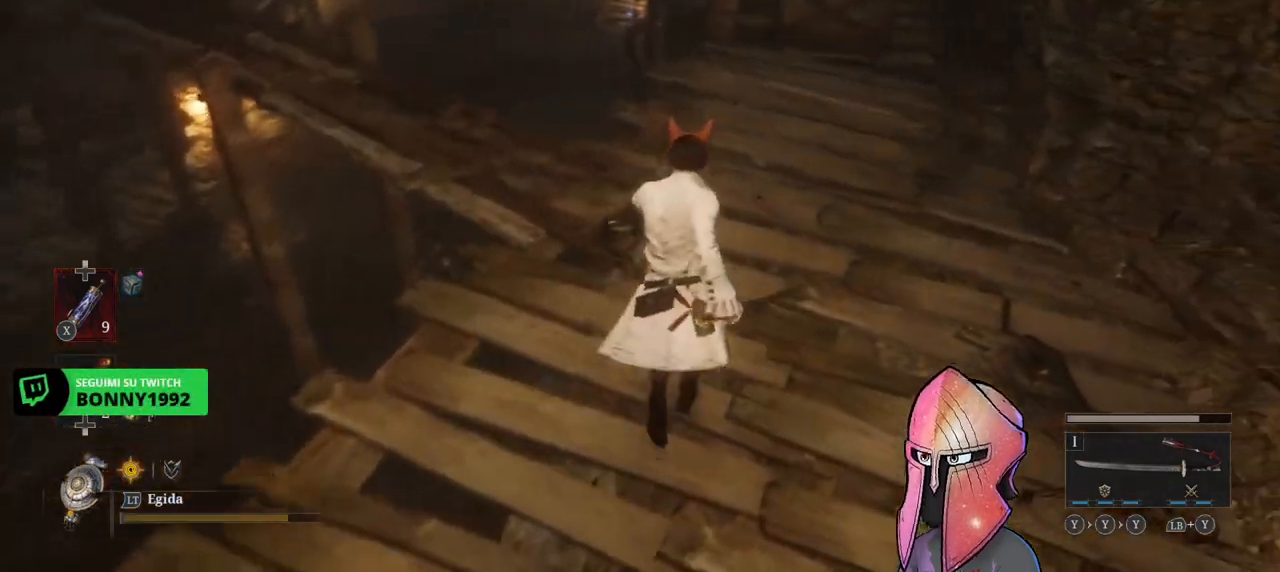
Gameplay with a controller (Xbox layout); each line is a JSON object with the inputs held at the frame after it. "events" lists button and stick changes between this image and that frame as [ms after this image, input, new state], when the widget could be followed in between.
{"buttons": [], "left_stick": "up", "right_stick": "center", "events": [[117, "right_stick", "up"], [200, "left_stick", "up"], [283, "right_stick", "center"]]}
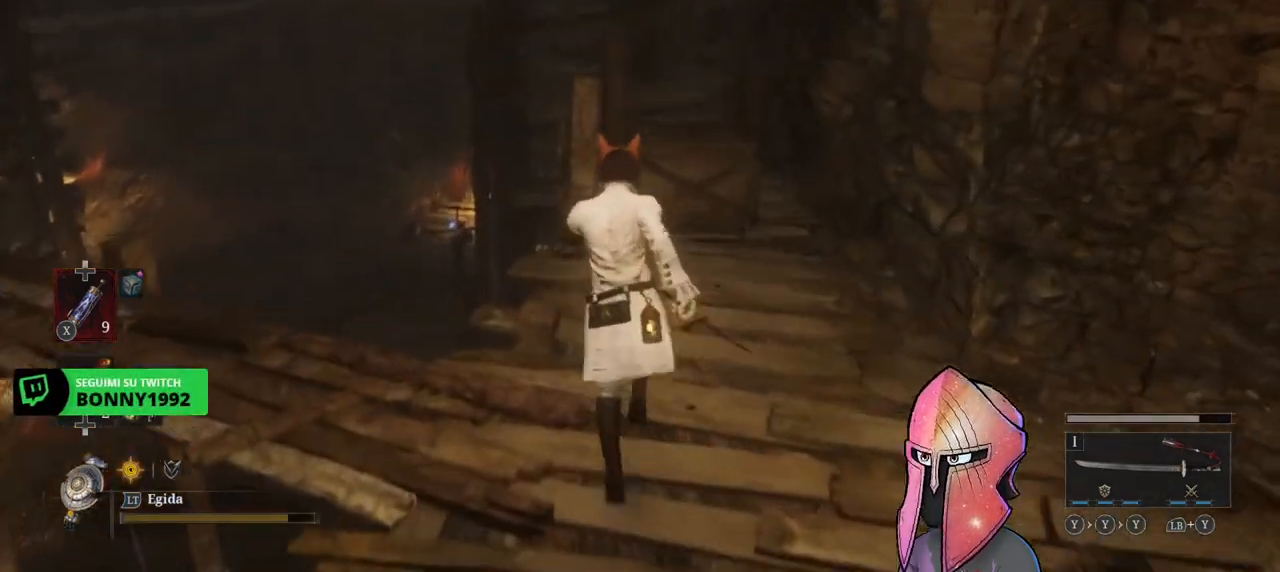
{"buttons": [], "left_stick": "up", "right_stick": "center", "events": []}
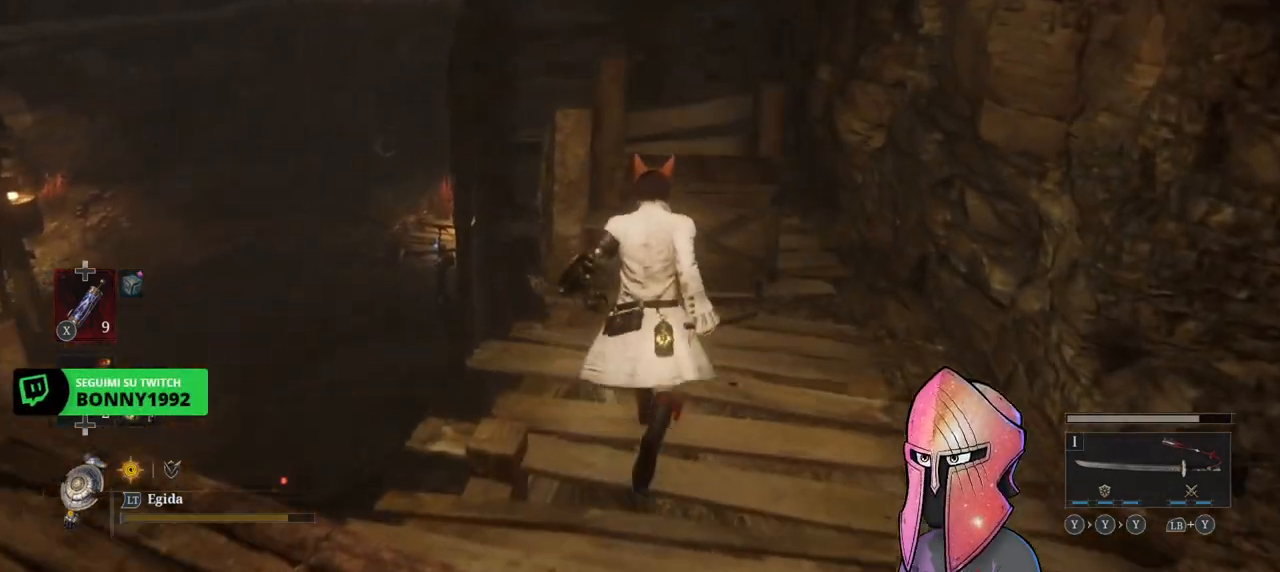
{"buttons": [], "left_stick": "up", "right_stick": "center", "events": [[333, "B", "down"], [450, "B", "up"]]}
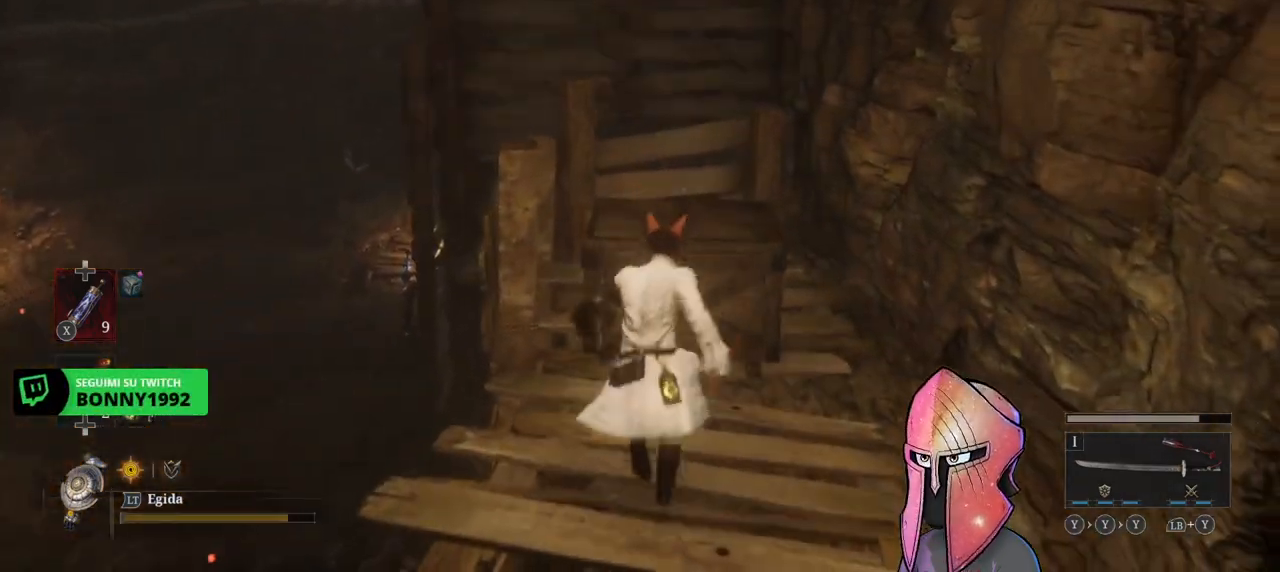
{"buttons": [], "left_stick": "up", "right_stick": "center", "events": [[133, "right_stick", "down"], [183, "left_stick", "center"], [333, "right_stick", "center"], [417, "left_stick", "up"]]}
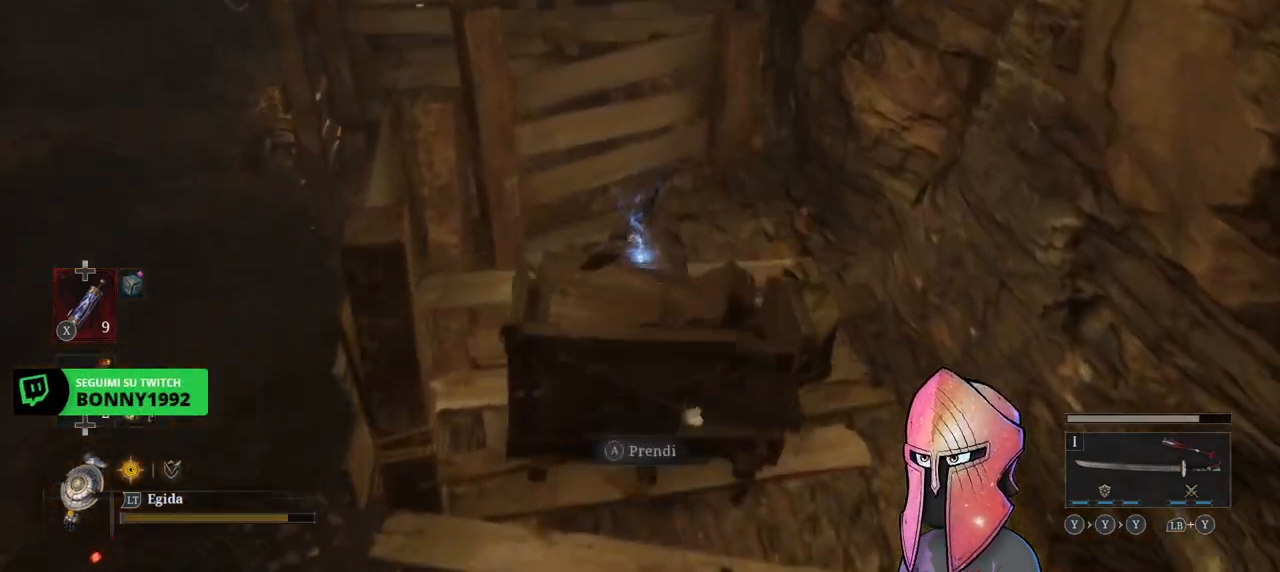
{"buttons": ["A"], "left_stick": "down-left", "right_stick": "center", "events": [[317, "A", "down"], [400, "left_stick", "down-left"], [417, "A", "up"], [500, "A", "down"]]}
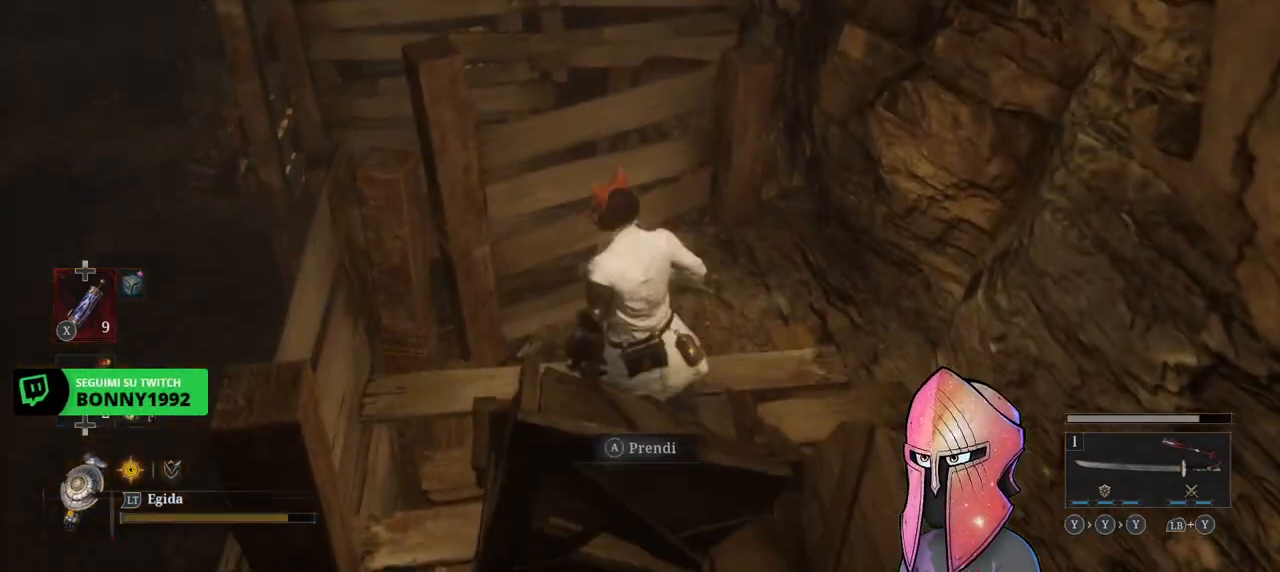
{"buttons": [], "left_stick": "down", "right_stick": "left", "events": [[17, "left_stick", "down"], [117, "A", "up"], [167, "A", "down"], [267, "A", "up"], [400, "right_stick", "left"]]}
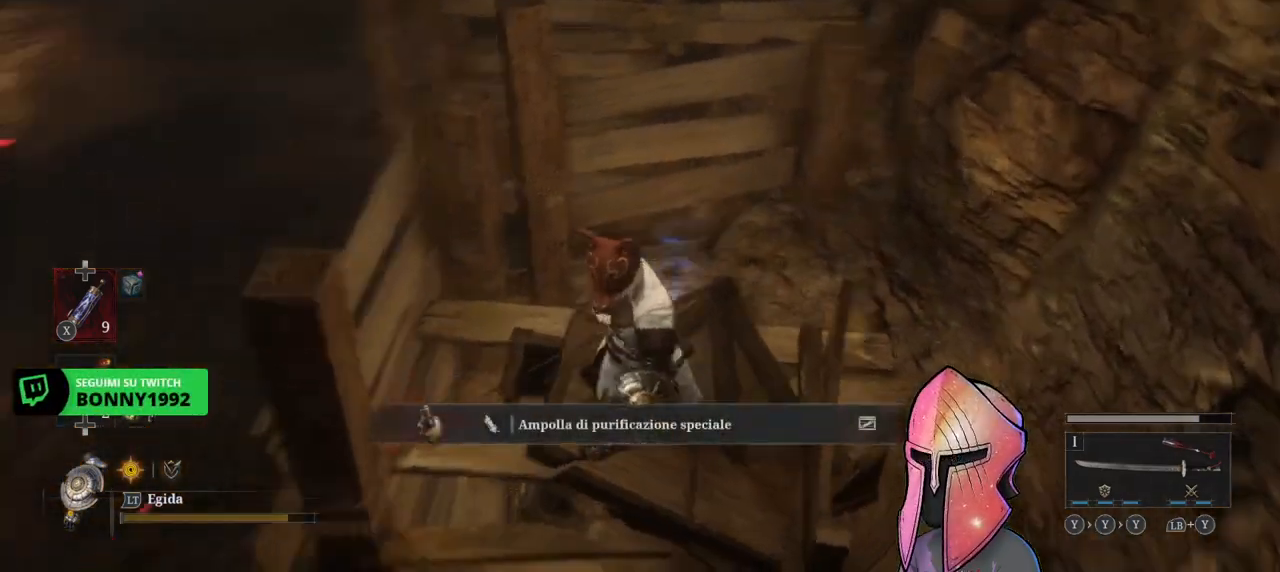
{"buttons": [], "left_stick": "left", "right_stick": "left", "events": [[117, "left_stick", "down-left"], [483, "left_stick", "left"]]}
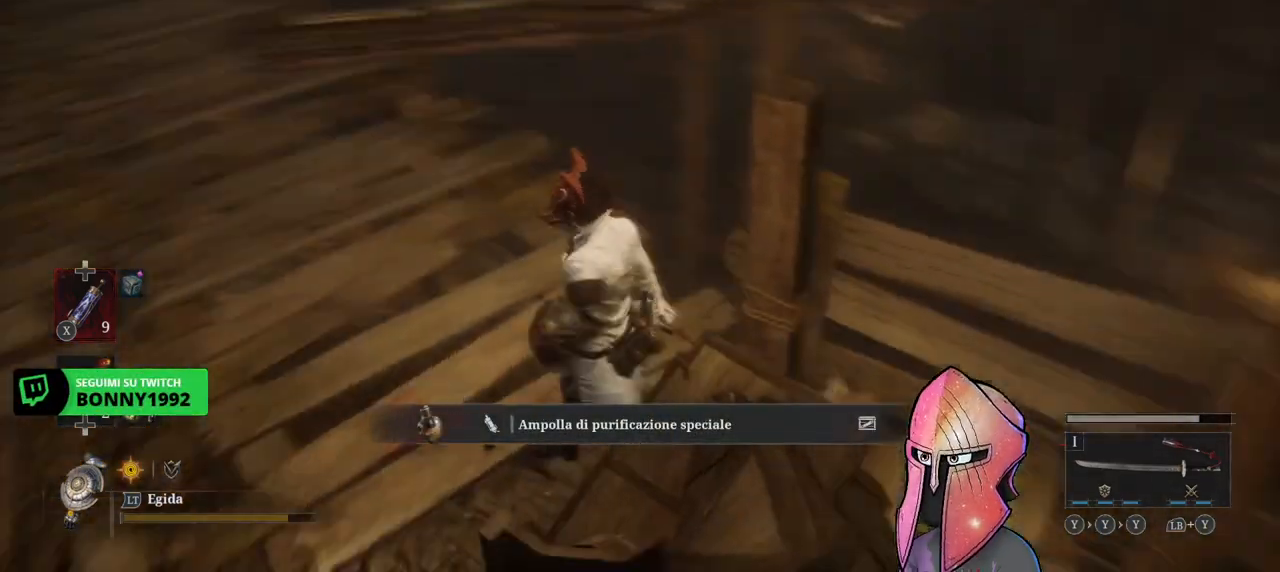
{"buttons": ["B"], "left_stick": "up-left", "right_stick": "center", "events": [[83, "left_stick", "up-left"], [83, "right_stick", "center"], [367, "B", "down"]]}
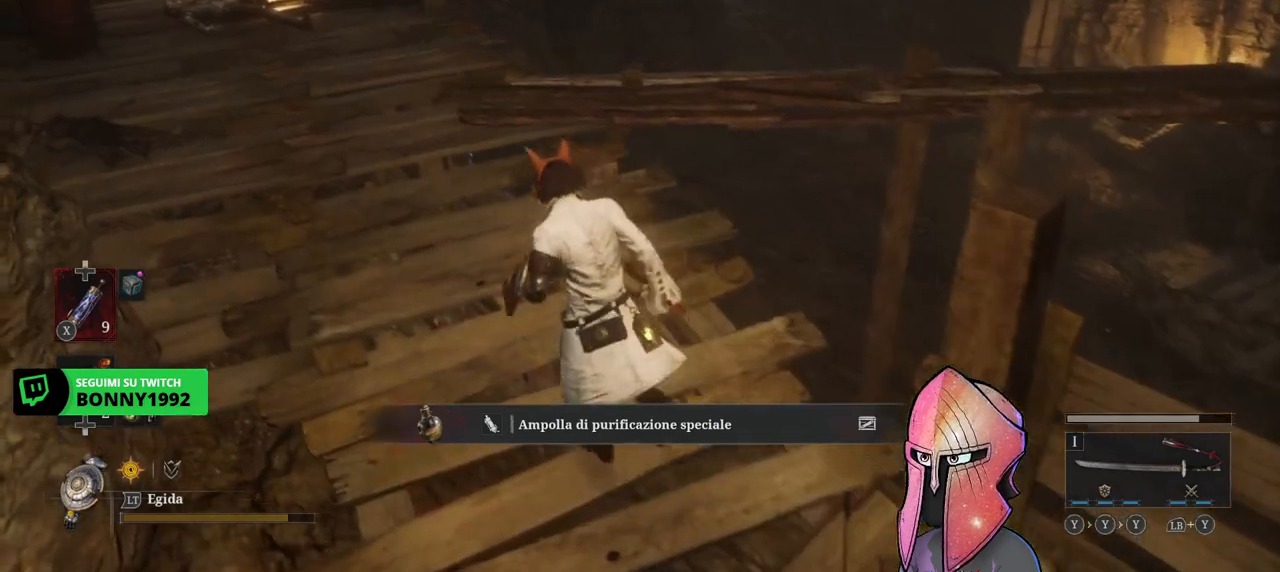
{"buttons": [], "left_stick": "up", "right_stick": "center", "events": [[433, "left_stick", "up"], [483, "B", "up"]]}
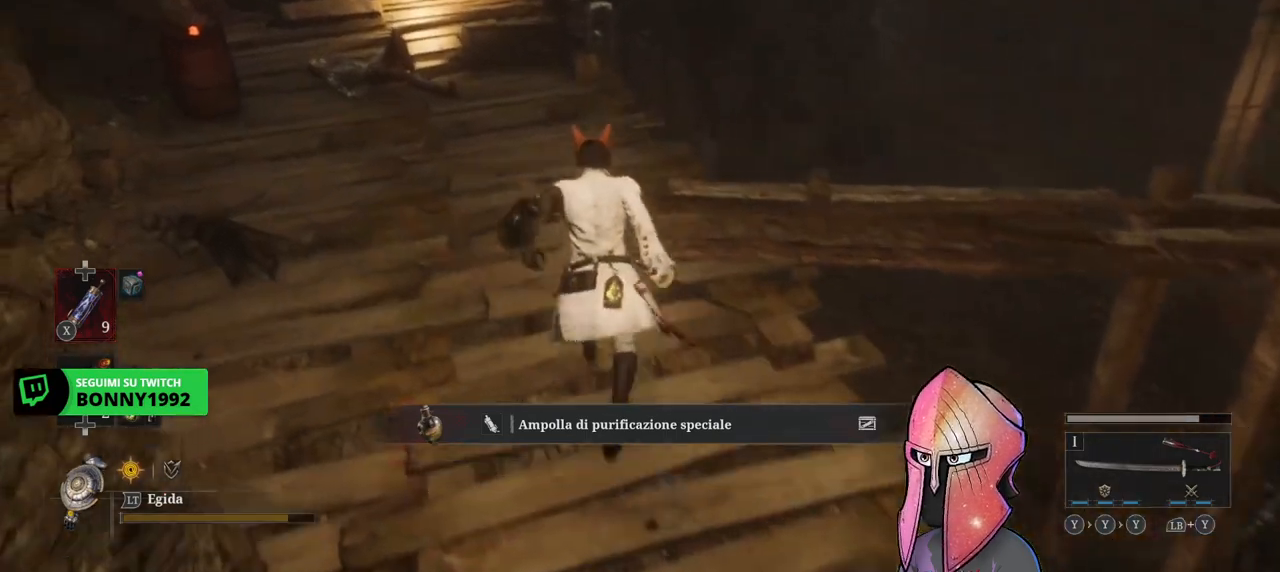
{"buttons": [], "left_stick": "up", "right_stick": "center", "events": [[150, "right_stick", "down-right"], [317, "right_stick", "right"], [500, "right_stick", "center"]]}
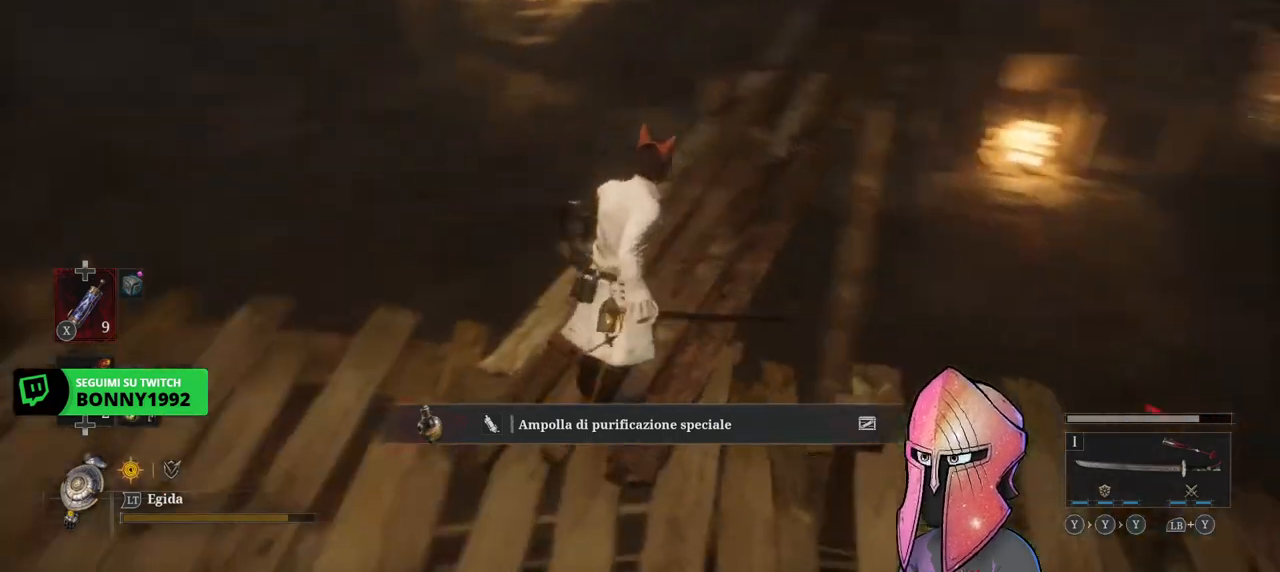
{"buttons": ["B"], "left_stick": "up", "right_stick": "center", "events": [[83, "B", "down"]]}
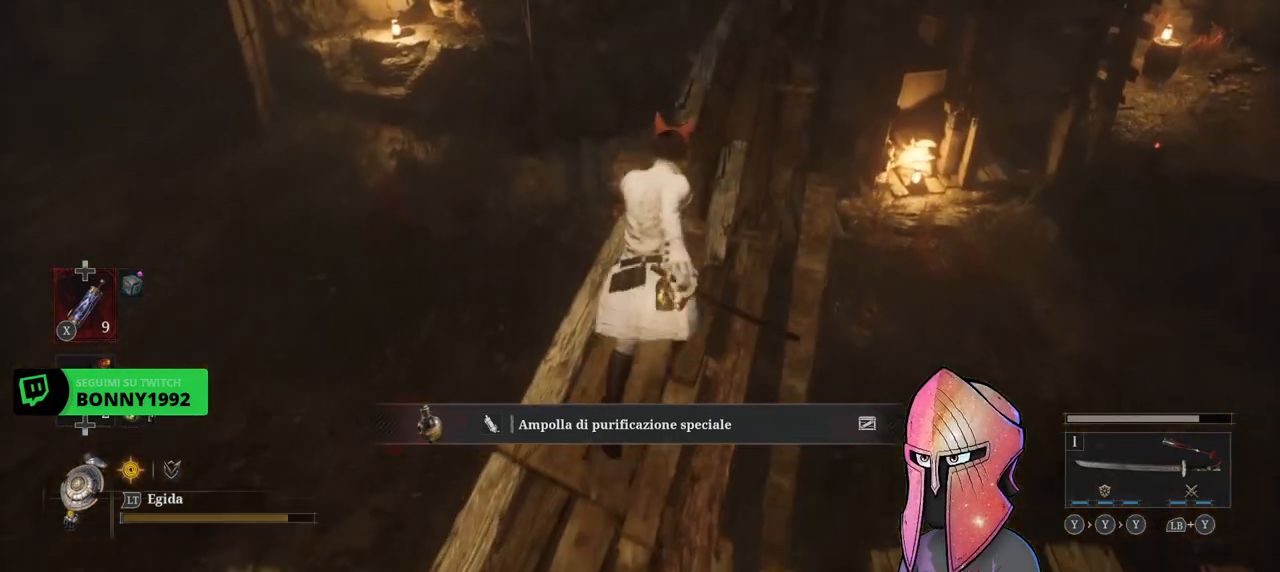
{"buttons": ["B"], "left_stick": "up", "right_stick": "center", "events": []}
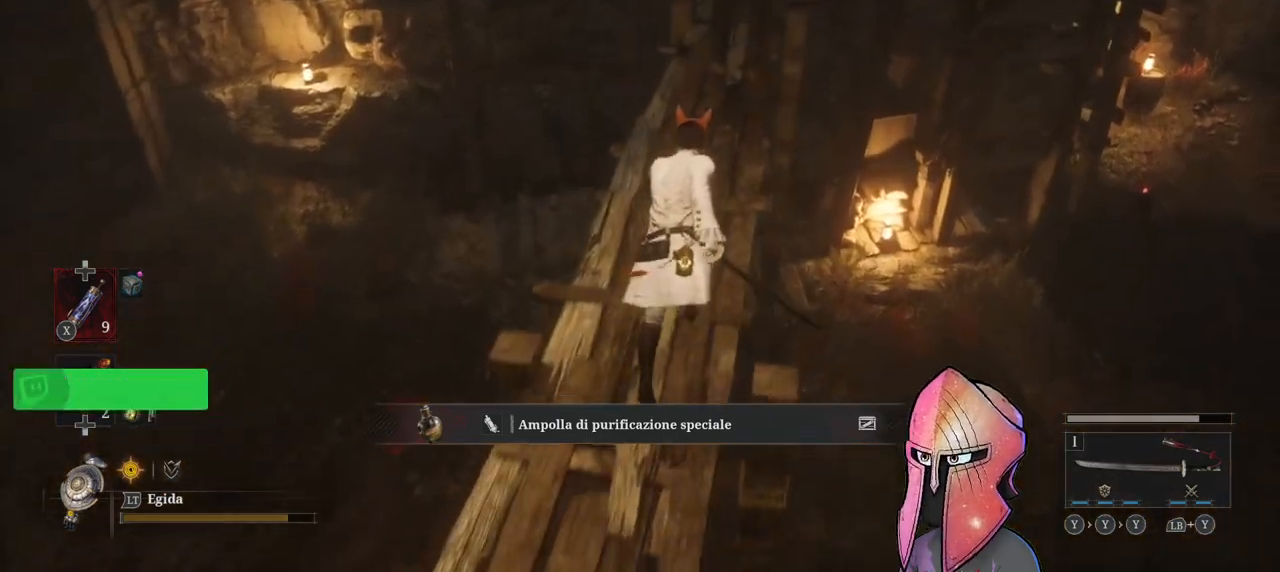
{"buttons": ["B"], "left_stick": "up", "right_stick": "center", "events": []}
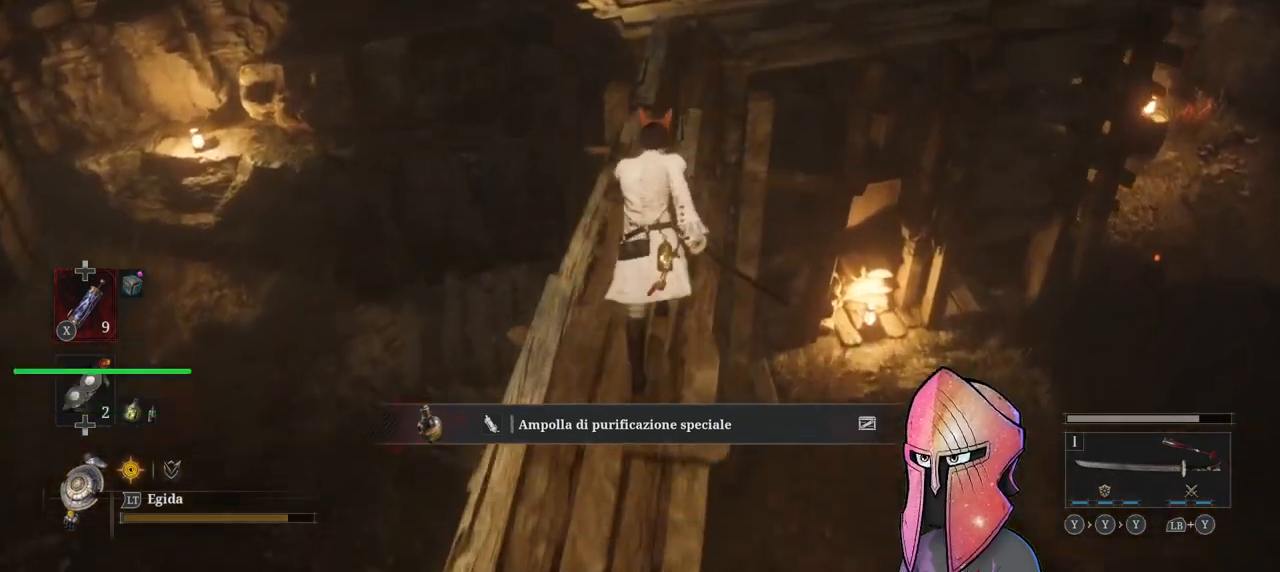
{"buttons": ["B"], "left_stick": "up", "right_stick": "center", "events": []}
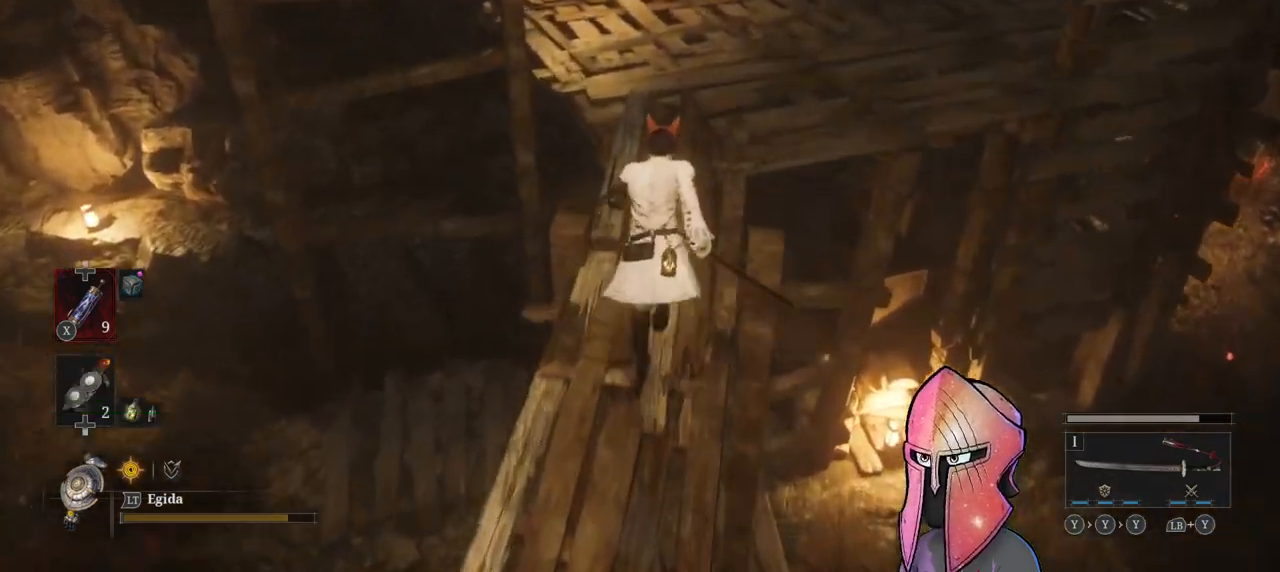
{"buttons": ["B"], "left_stick": "up", "right_stick": "center", "events": []}
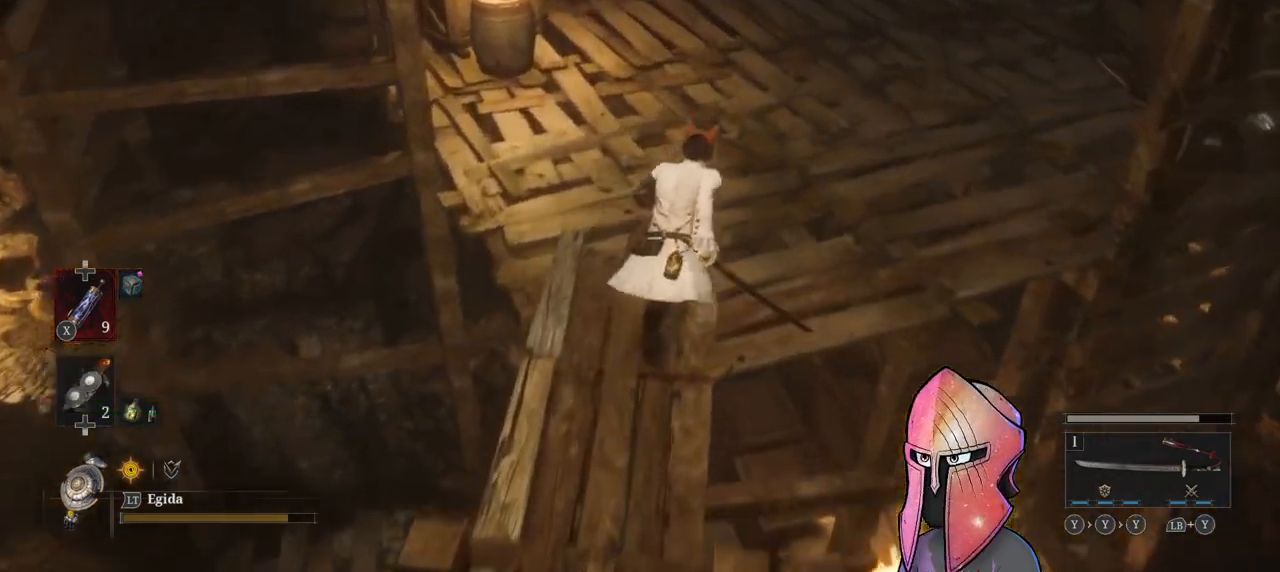
{"buttons": ["B"], "left_stick": "up", "right_stick": "center", "events": []}
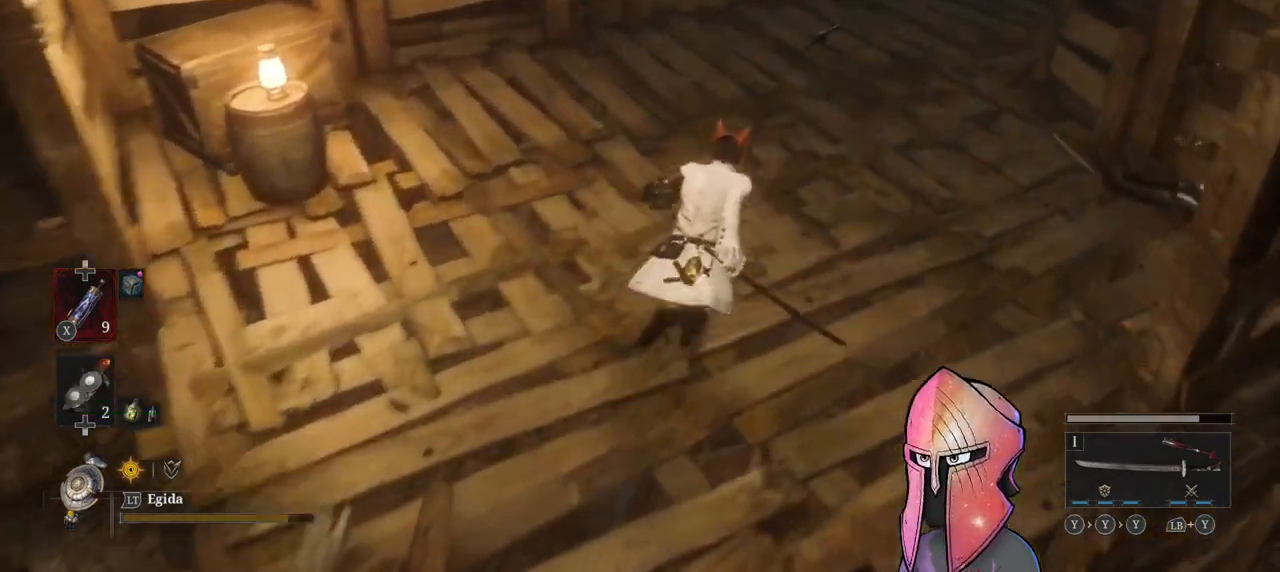
{"buttons": ["B"], "left_stick": "up", "right_stick": "center", "events": []}
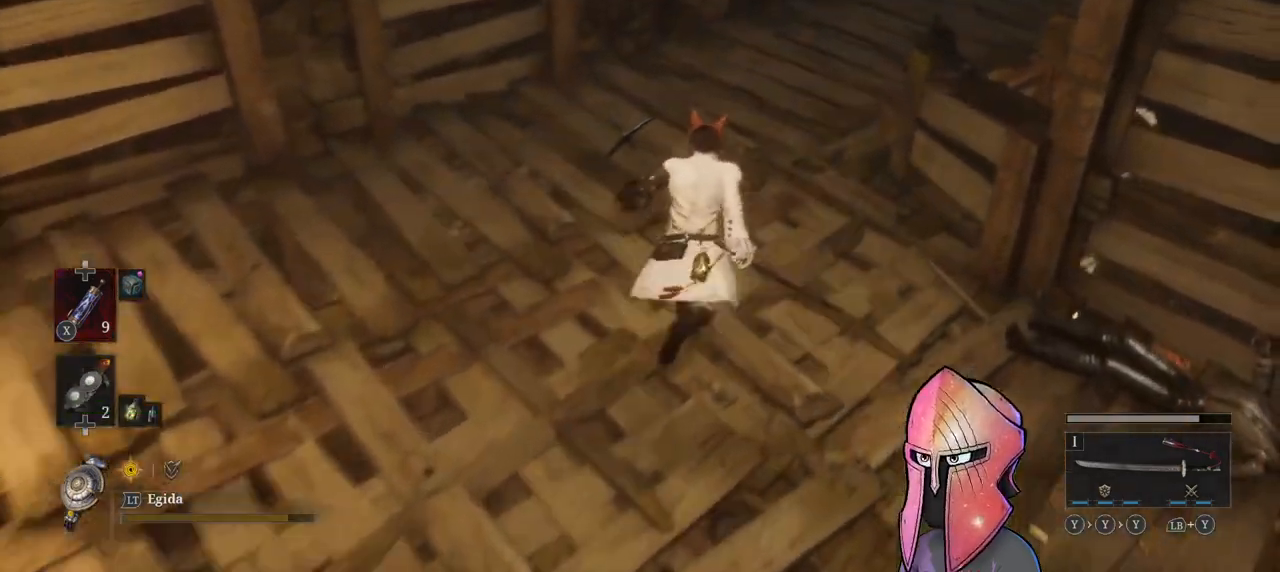
{"buttons": ["START"], "left_stick": "center", "right_stick": "center", "events": [[167, "B", "up"], [467, "START", "down"], [467, "left_stick", "center"]]}
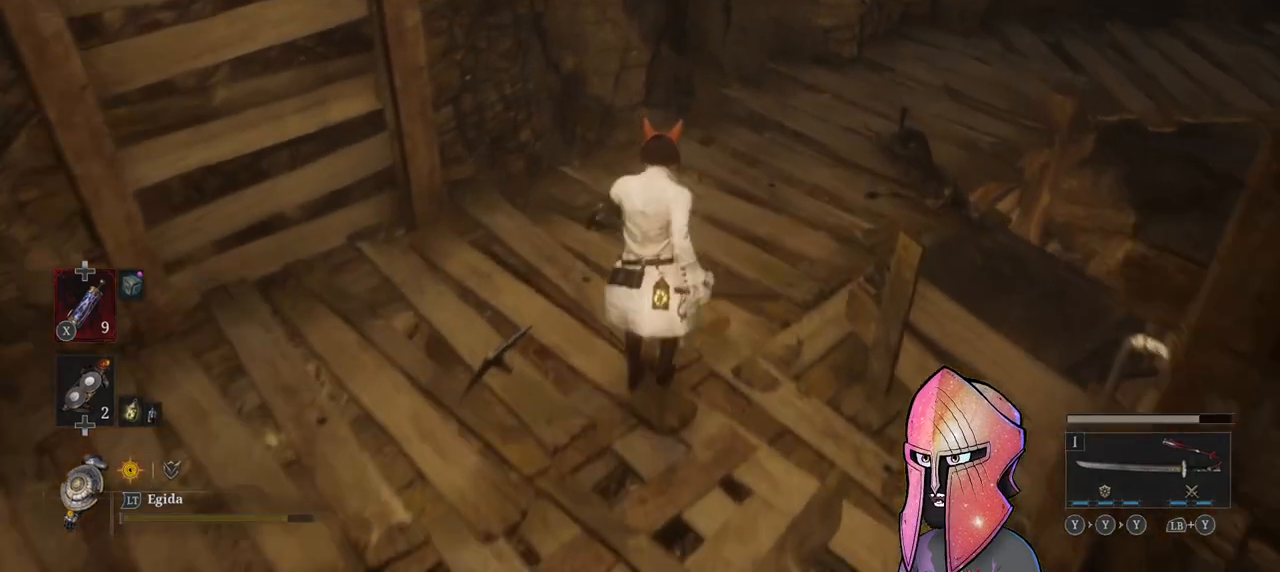
{"buttons": [], "left_stick": "center", "right_stick": "center", "events": [[100, "START", "up"]]}
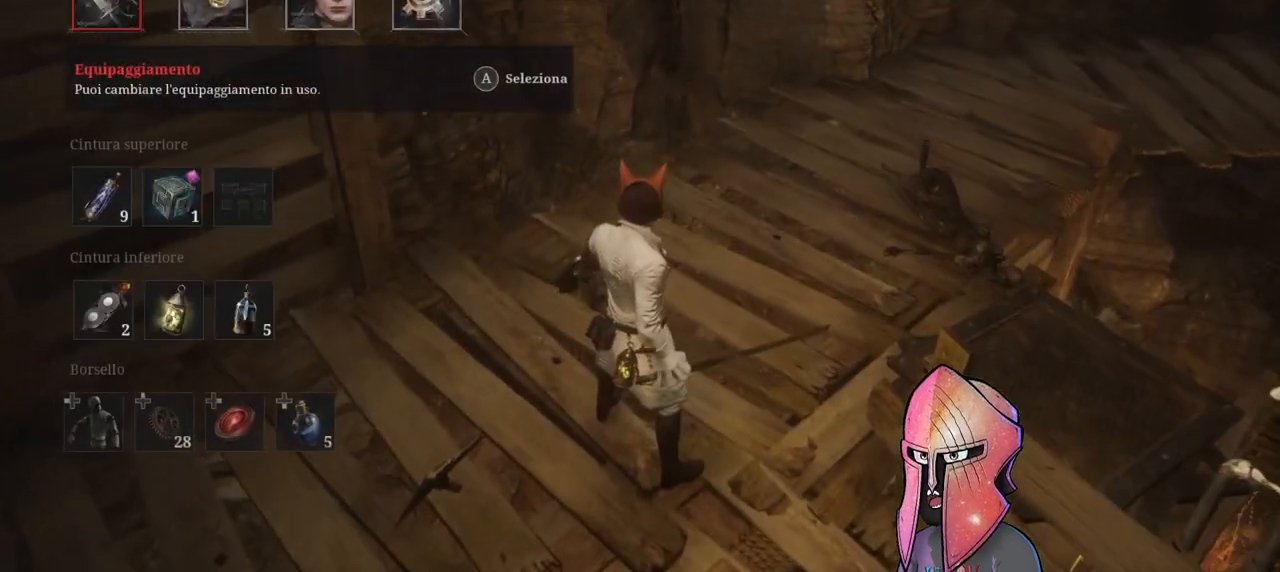
{"buttons": [], "left_stick": "center", "right_stick": "center", "events": []}
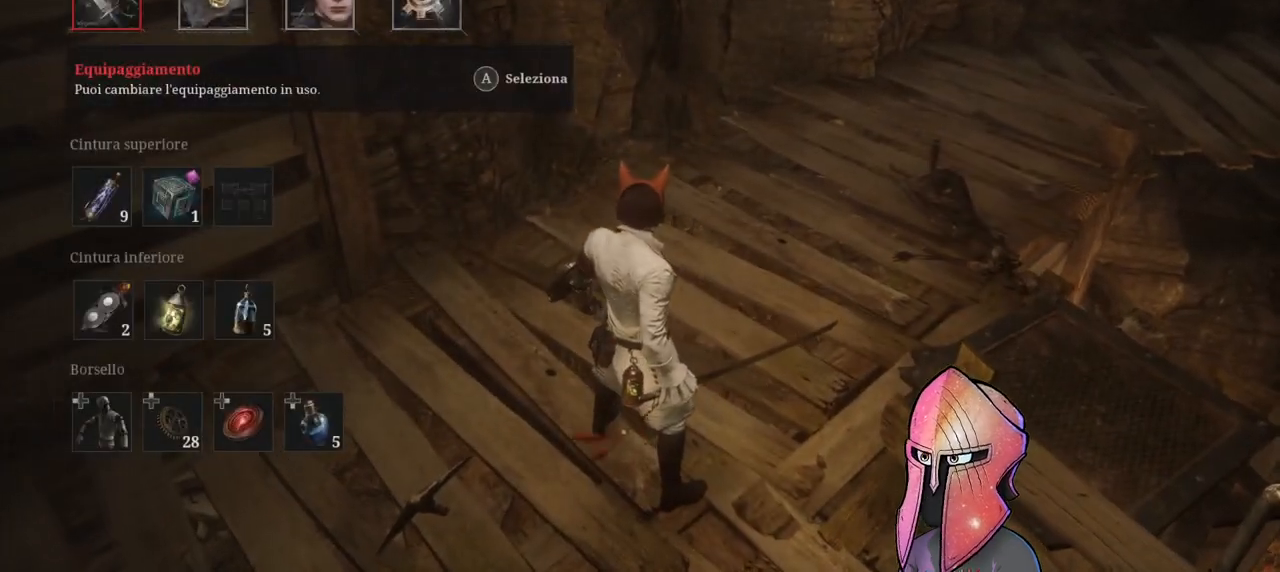
{"buttons": ["A"], "left_stick": "center", "right_stick": "center", "events": [[450, "A", "down"]]}
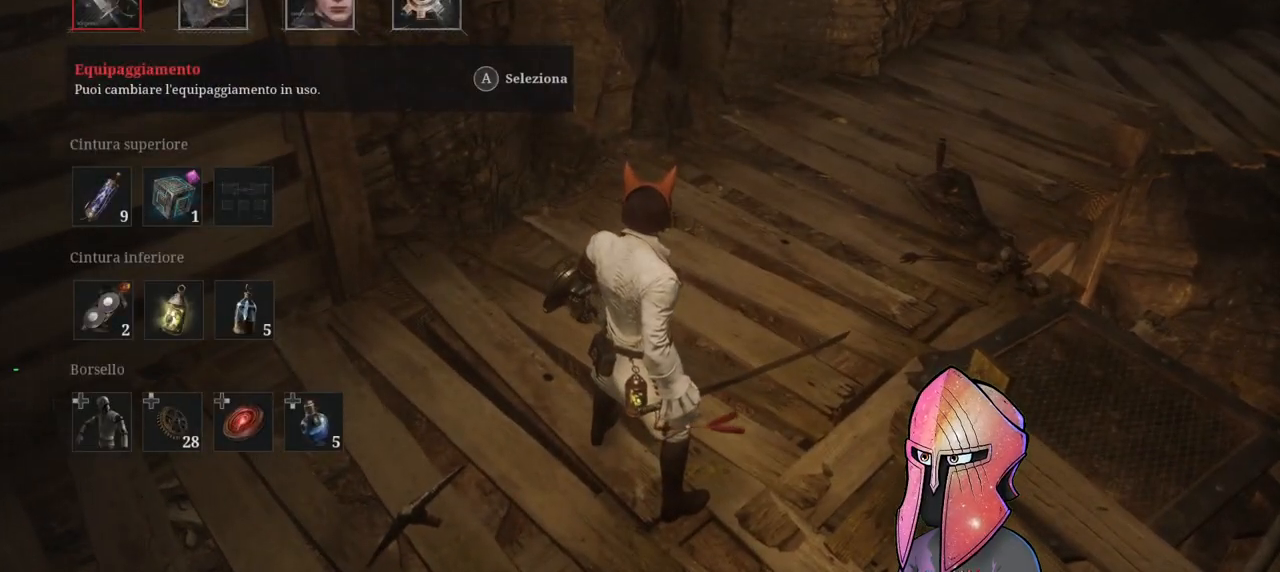
{"buttons": [], "left_stick": "center", "right_stick": "center", "events": [[67, "A", "up"]]}
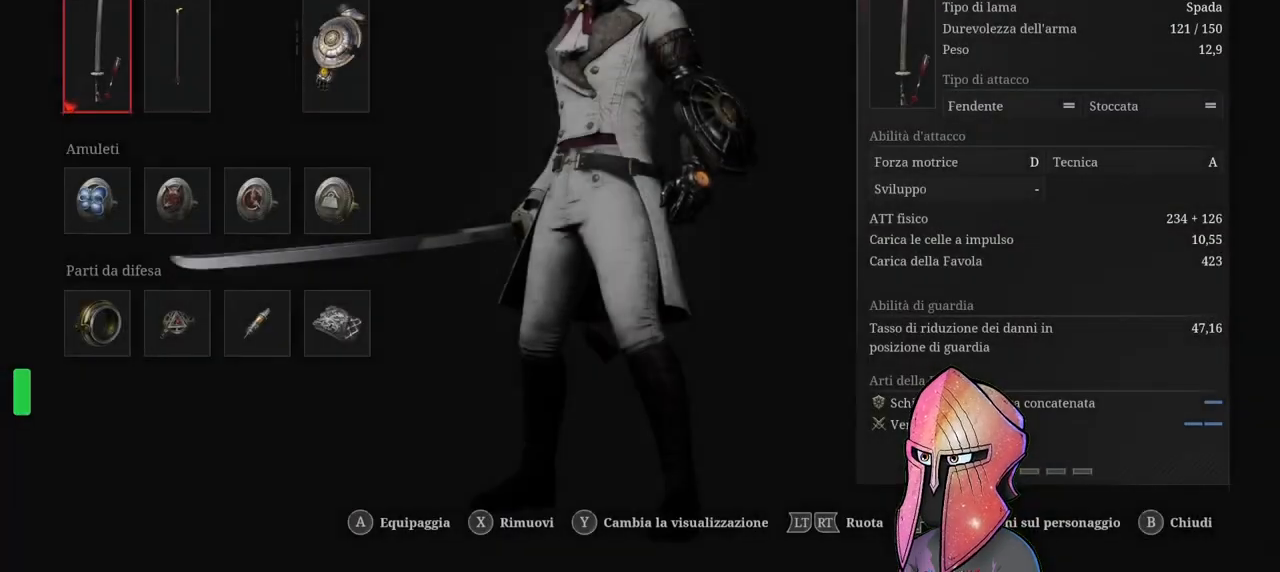
{"buttons": [], "left_stick": "center", "right_stick": "center", "events": []}
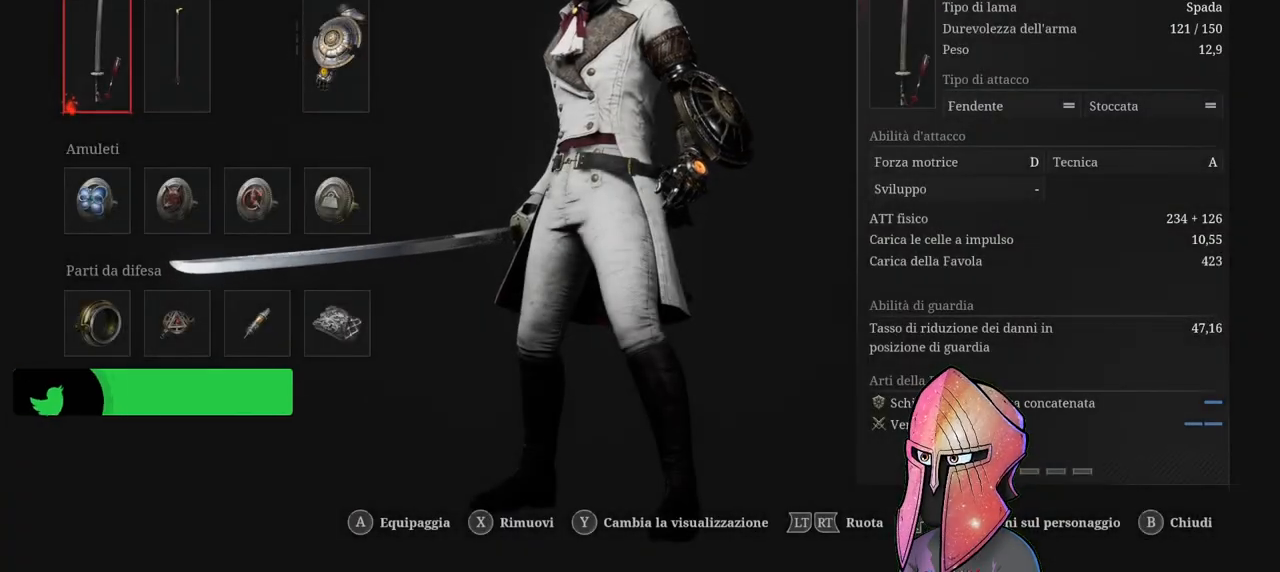
{"buttons": [], "left_stick": "center", "right_stick": "center", "events": [[417, "A", "down"], [500, "A", "up"]]}
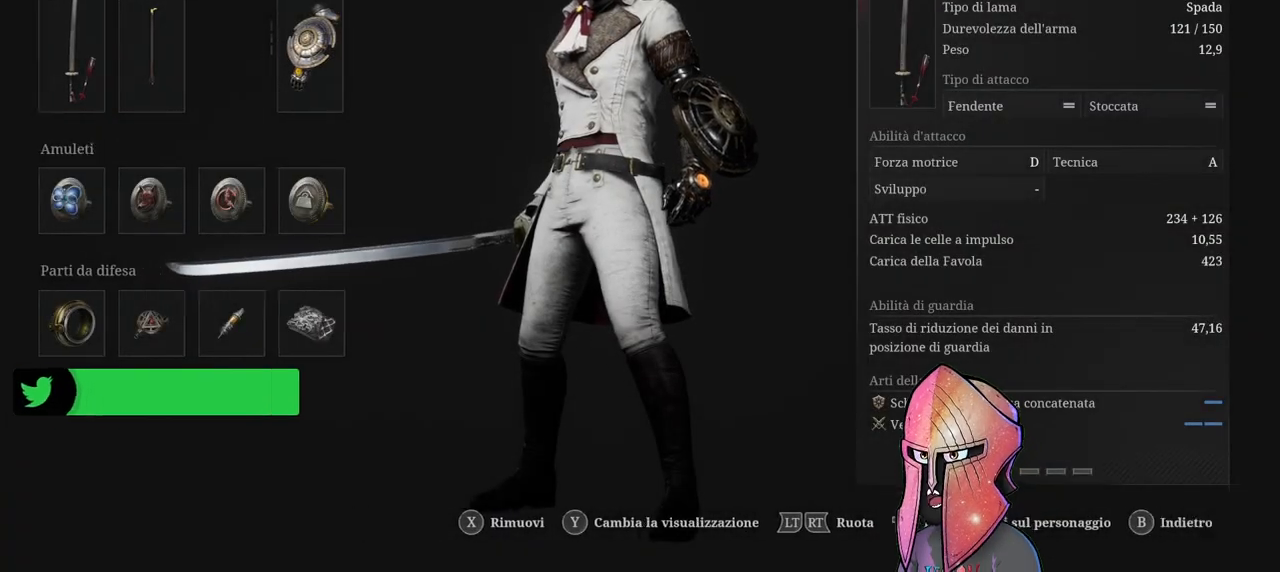
{"buttons": [], "left_stick": "center", "right_stick": "center", "events": []}
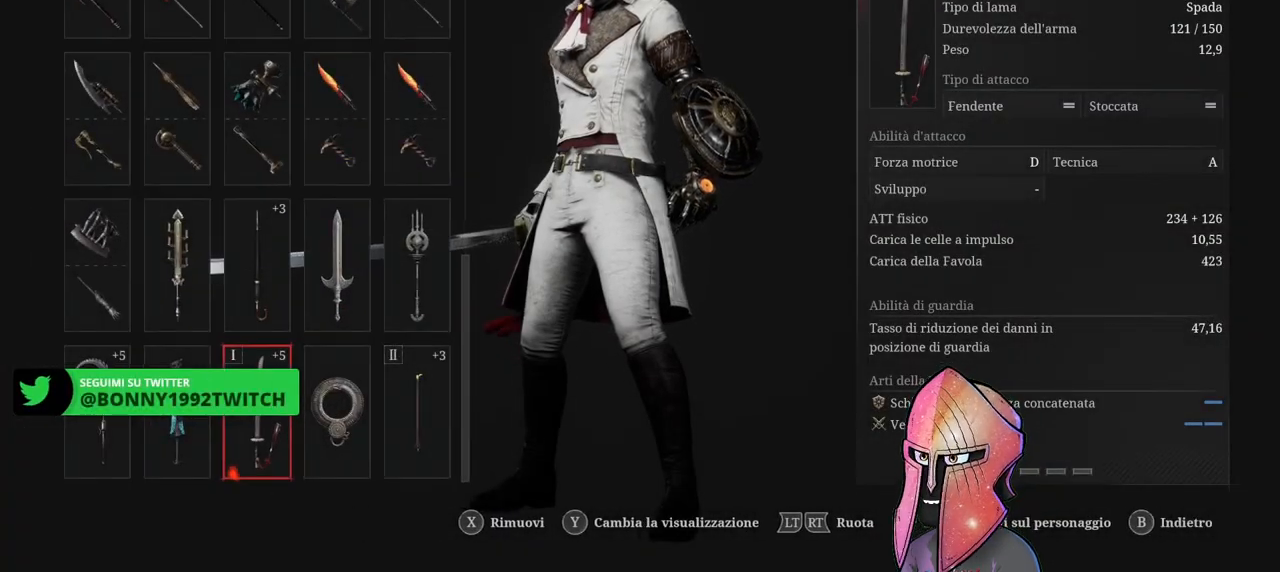
{"buttons": ["DPAD_UP"], "left_stick": "center", "right_stick": "center", "events": [[500, "DPAD_UP", "down"]]}
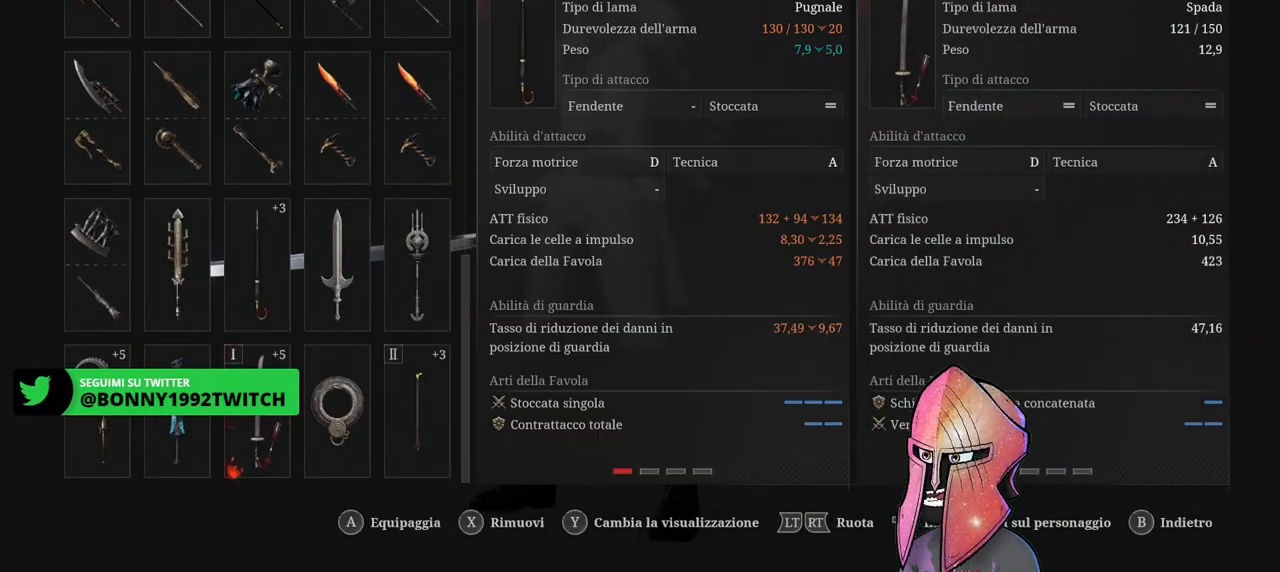
{"buttons": [], "left_stick": "center", "right_stick": "center", "events": [[300, "DPAD_UP", "up"]]}
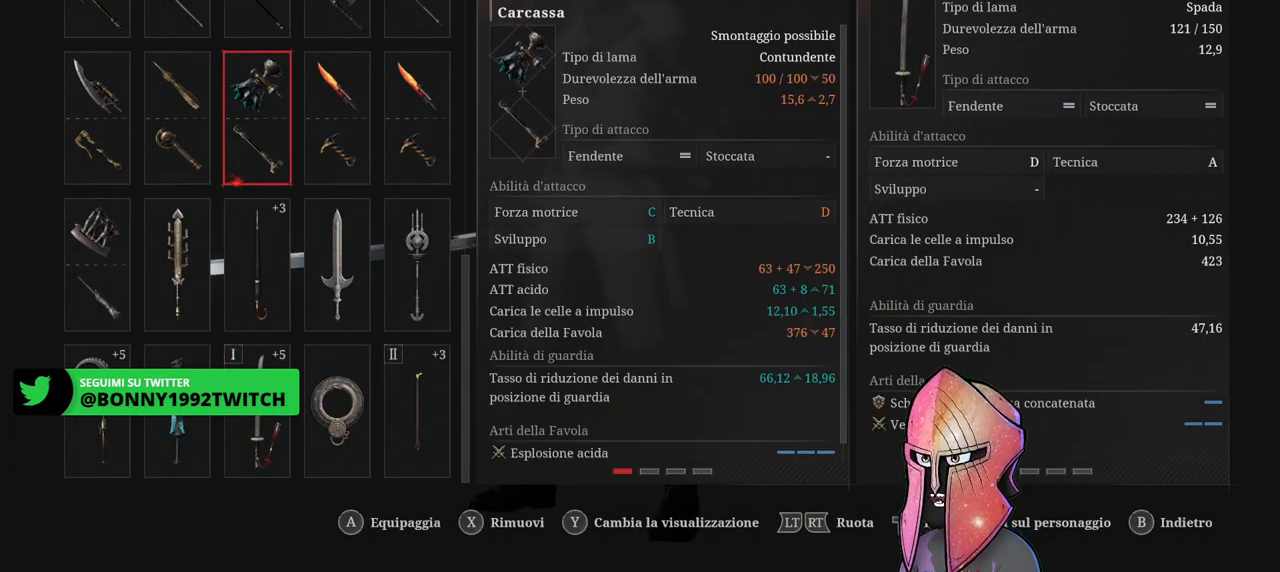
{"buttons": [], "left_stick": "center", "right_stick": "center", "events": [[50, "DPAD_UP", "down"], [133, "DPAD_UP", "up"], [217, "DPAD_UP", "down"], [300, "DPAD_UP", "up"]]}